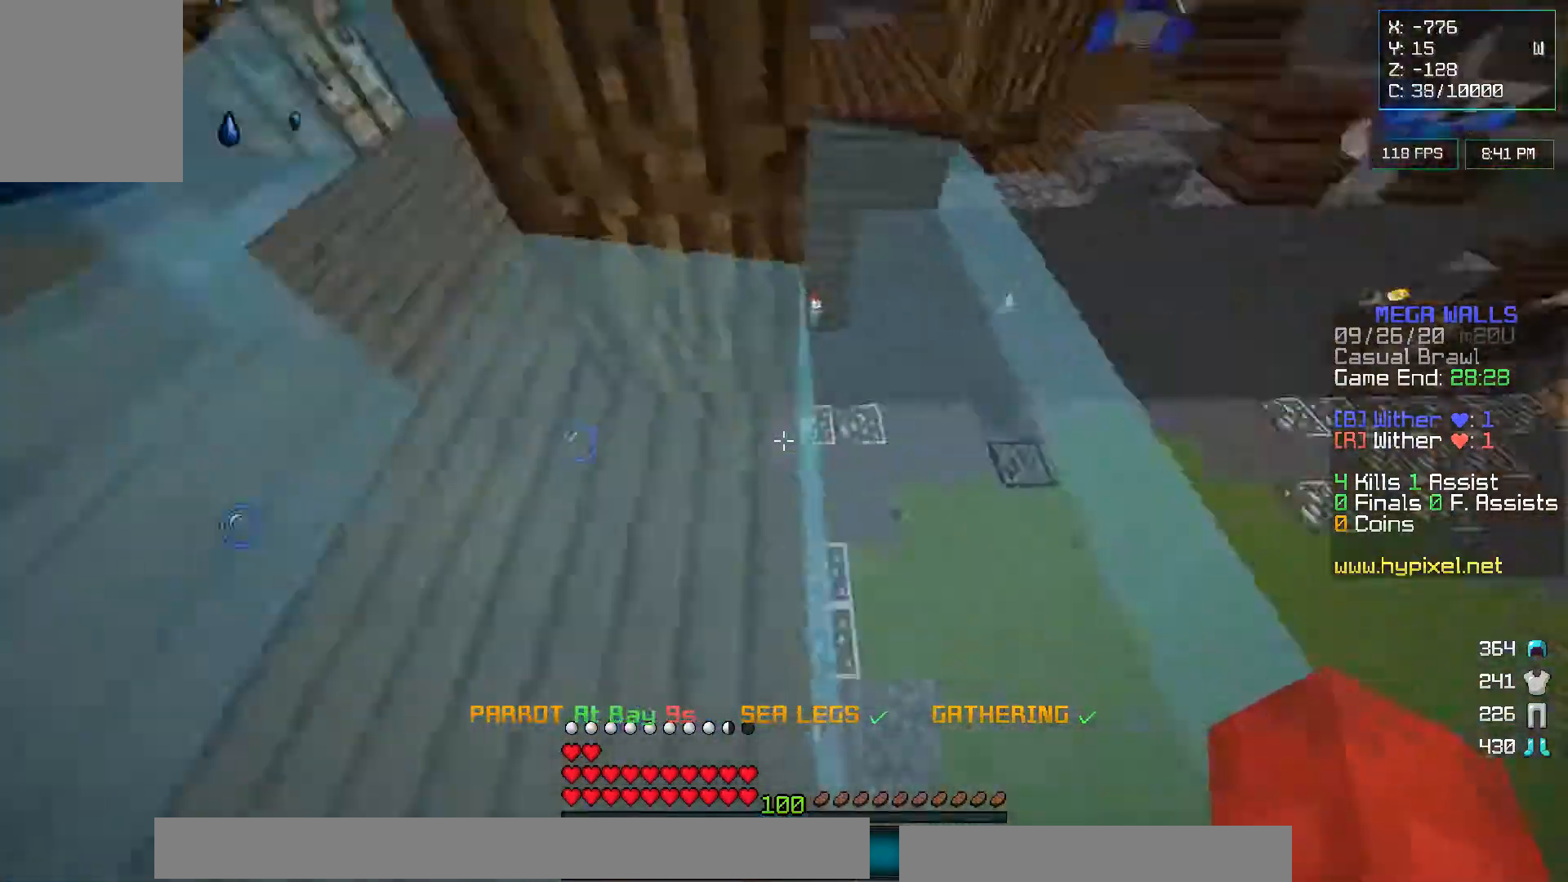
Gameplay with keyboard and mouse; each line is a JSON object with the keys and mouse buttons held at the frame after it. "events" lists presses ("down") and releases ("up") of "a", "d", "s", "w", "mouse_left" and "mouse_right" between this image and that frame as [ms after this image, input, new state], when the widget could be followed in between. "mouse_left", "mouse_right" = the "left", "right" buttons of the "mouse" list. No other keys are recorded. Fast repeated clicks can show as one long hold. Mouse movement is not recorded.
{"keys": ["a", "w"], "mouse": []}
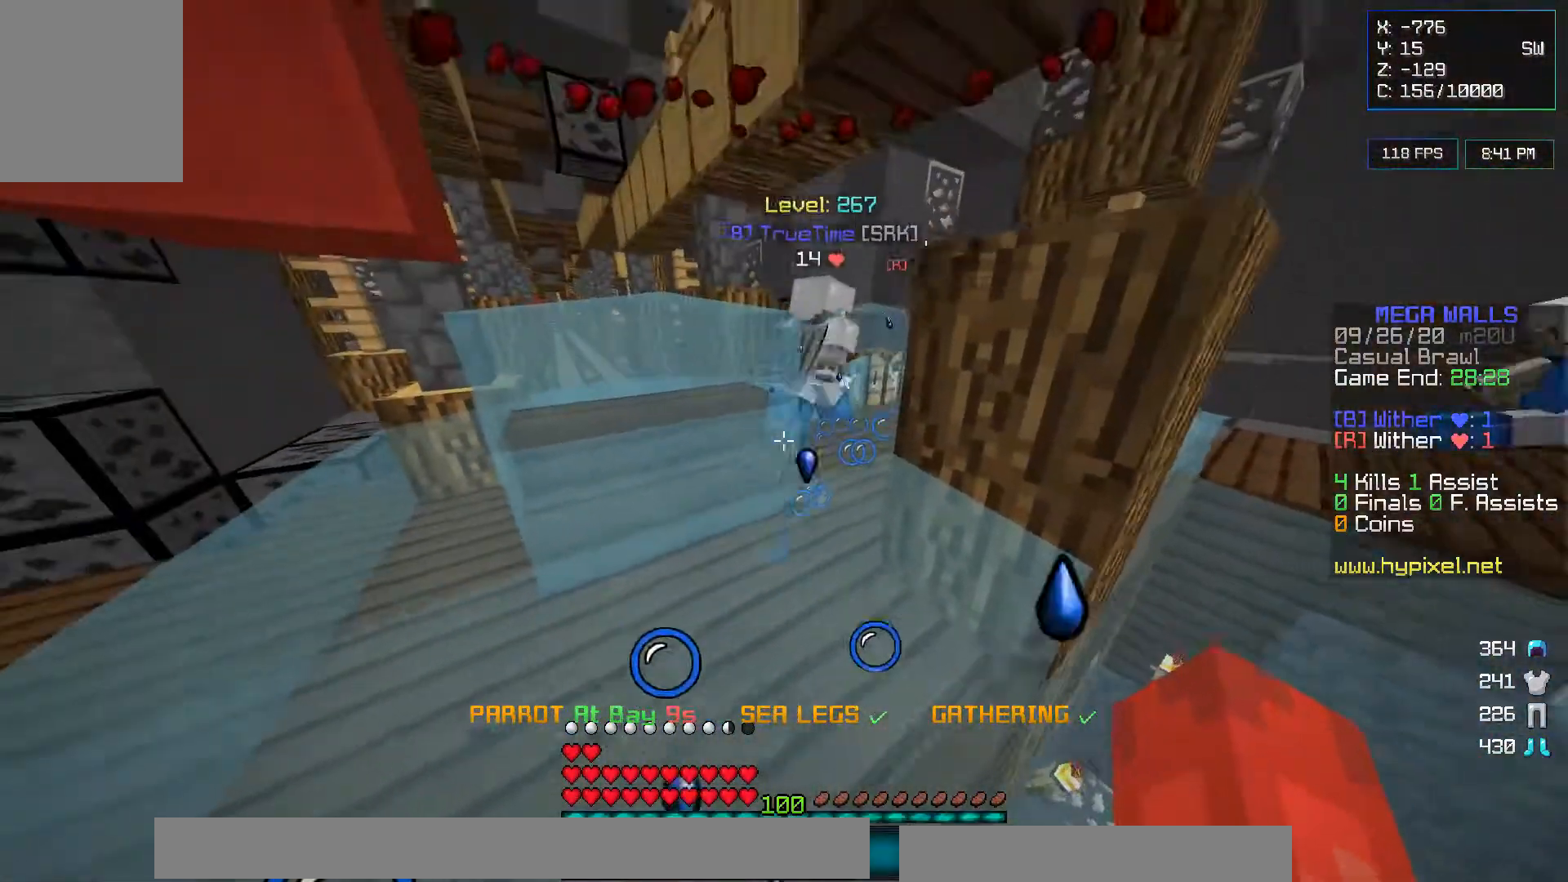
{"keys": ["a", "w"], "mouse": [], "events": []}
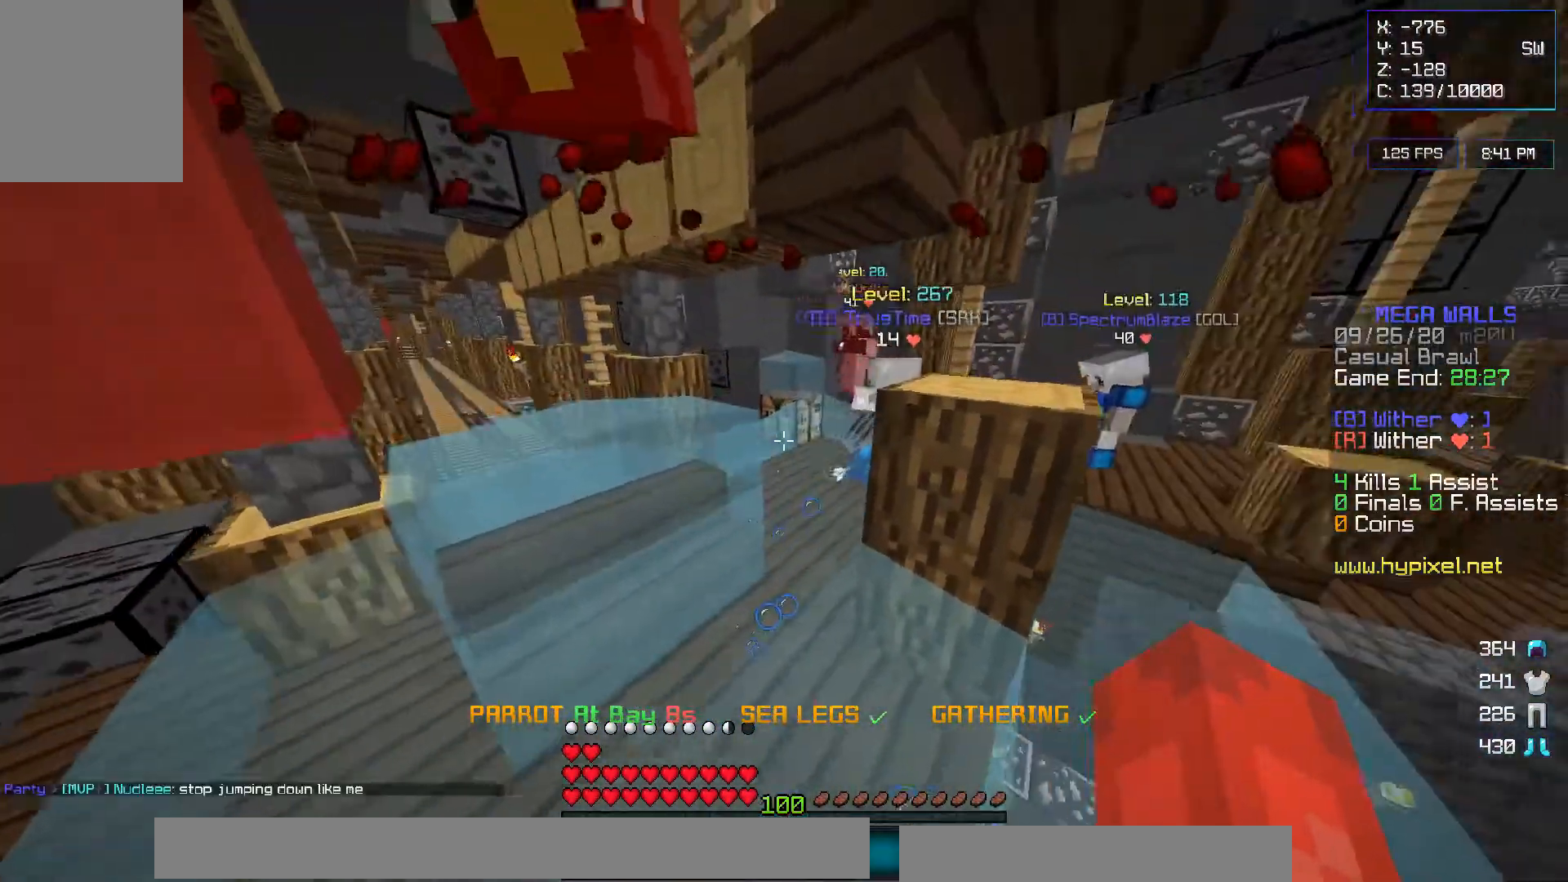
{"keys": ["a", "w"], "mouse": [], "events": []}
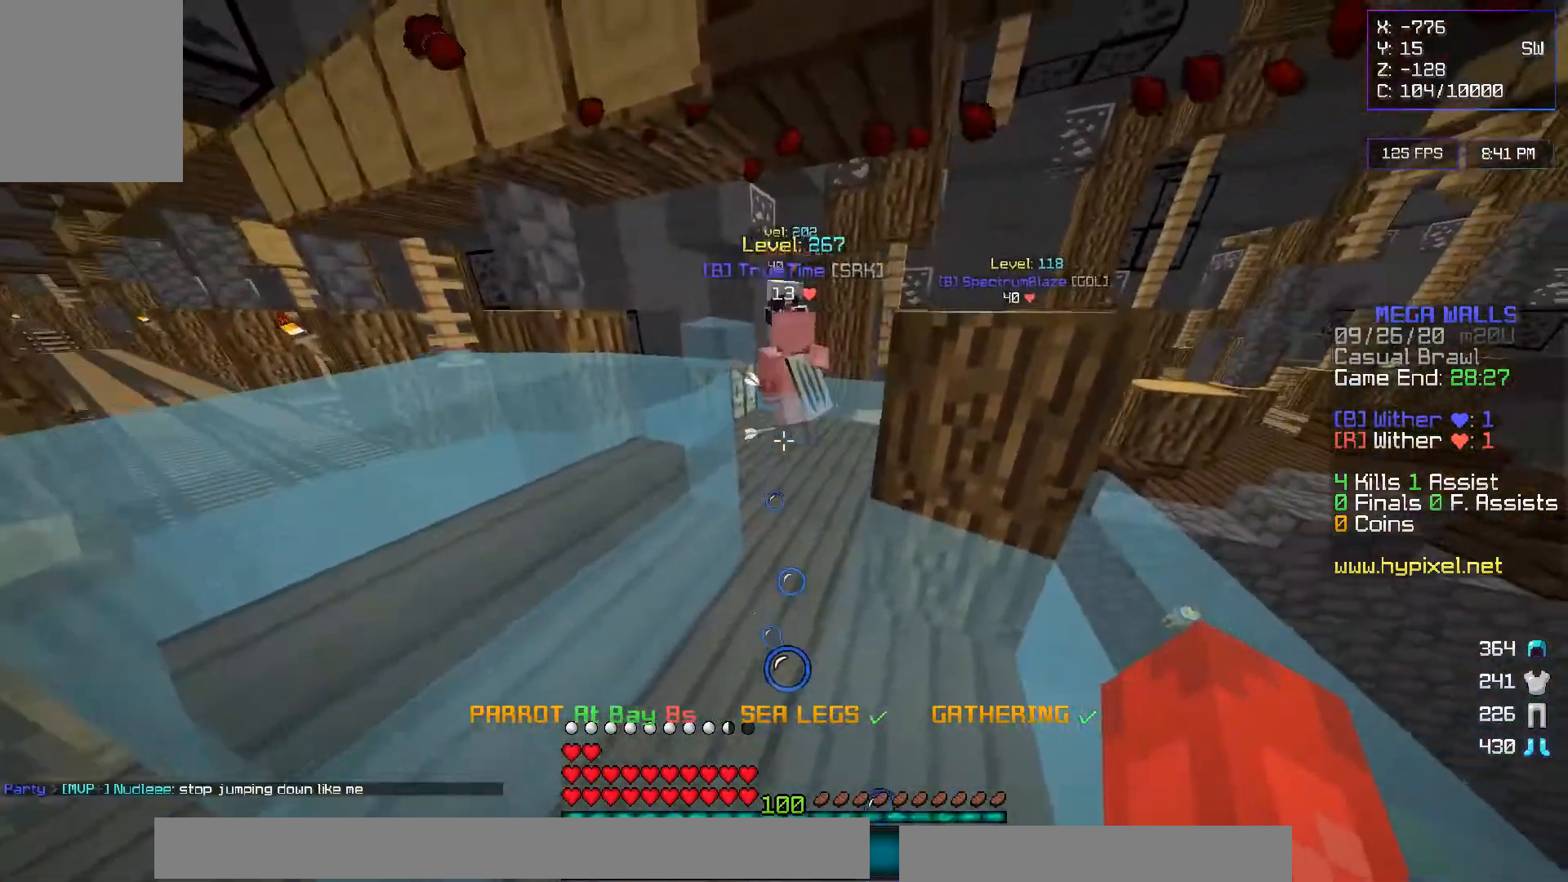
{"keys": ["a", "w"], "mouse": [], "events": []}
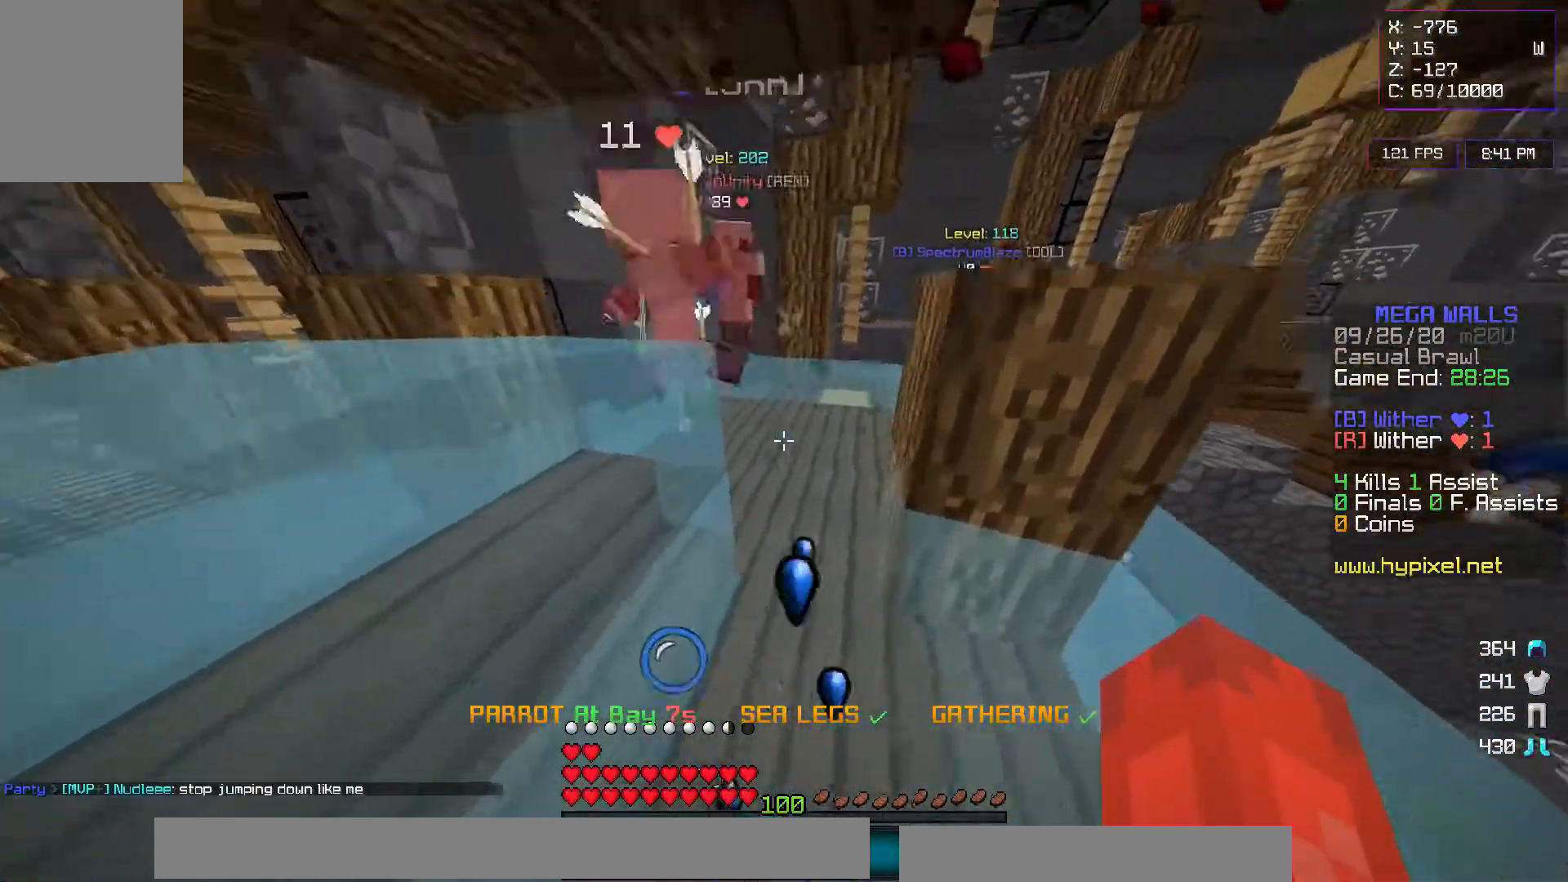
{"keys": ["a"], "mouse": [], "events": [[333, "w", "up"]]}
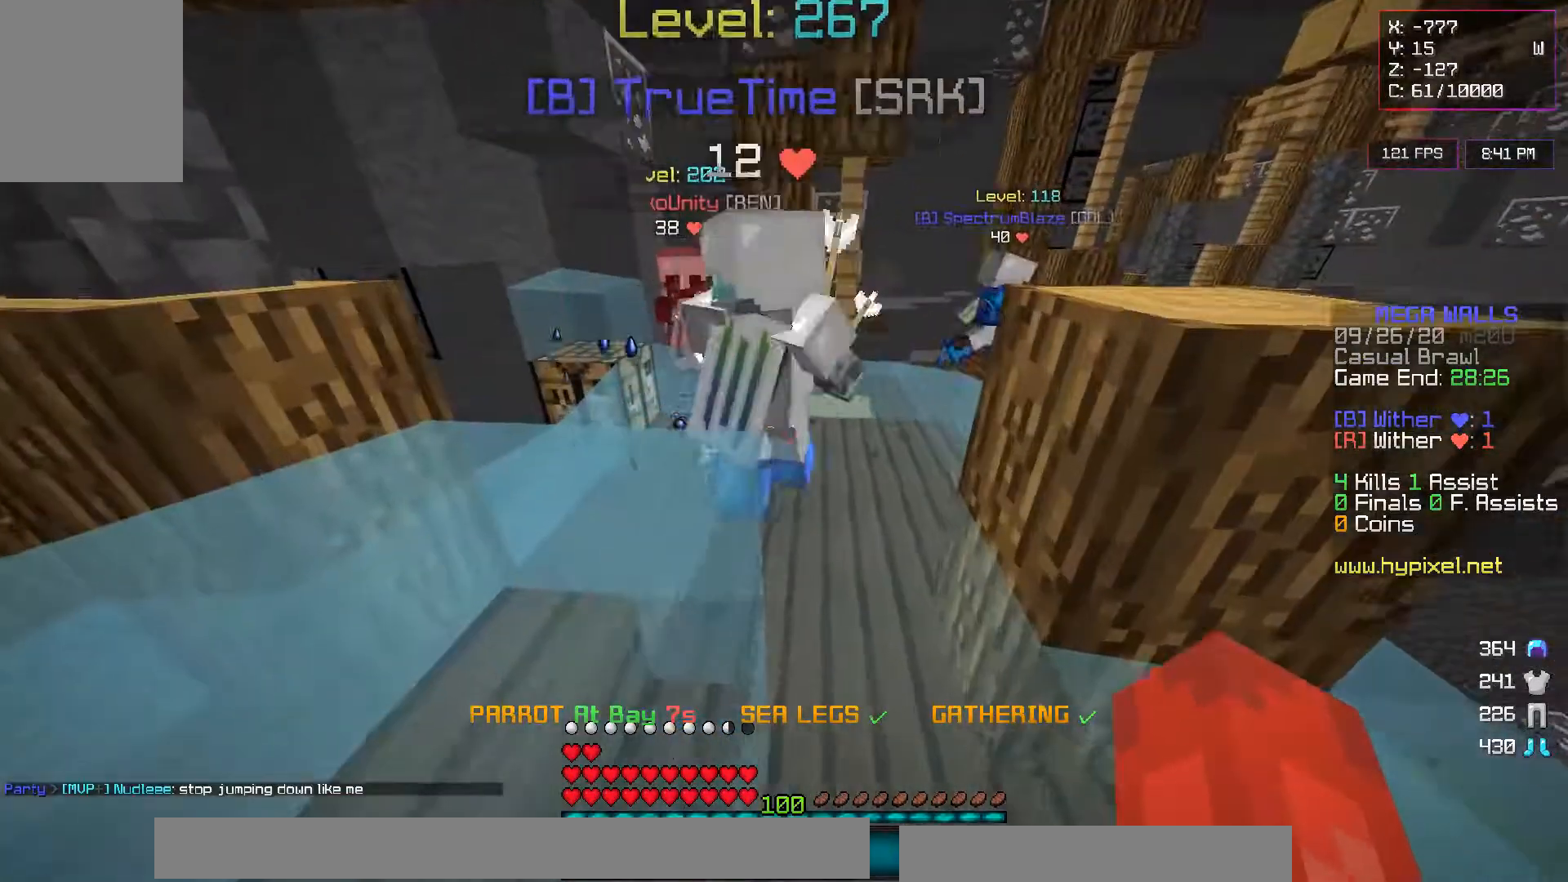
{"keys": [], "mouse": [], "events": [[67, "a", "up"]]}
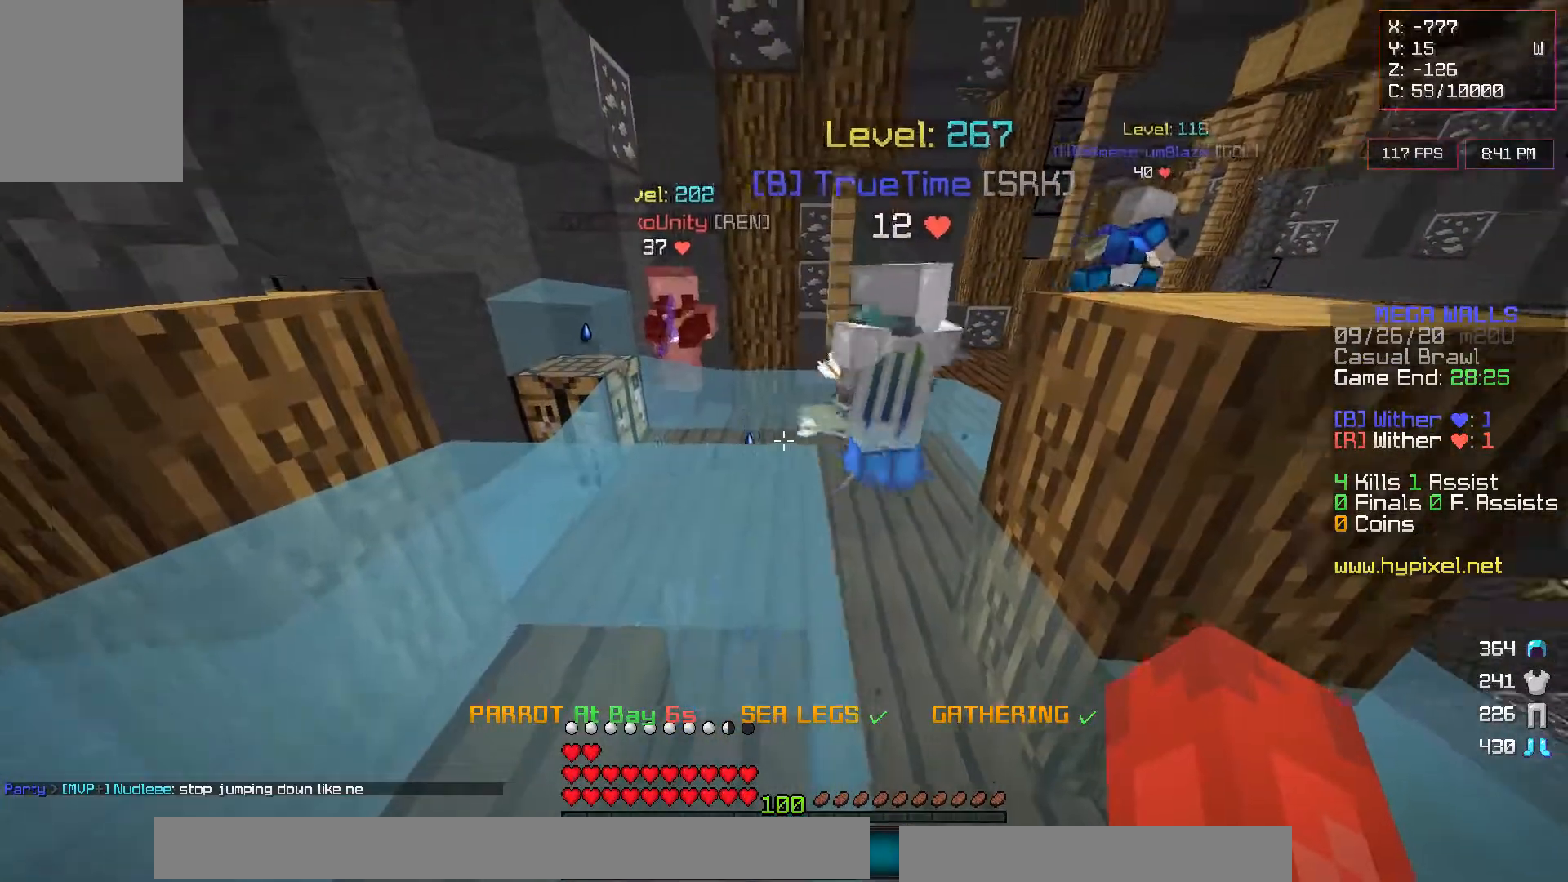
{"keys": [], "mouse": [], "events": []}
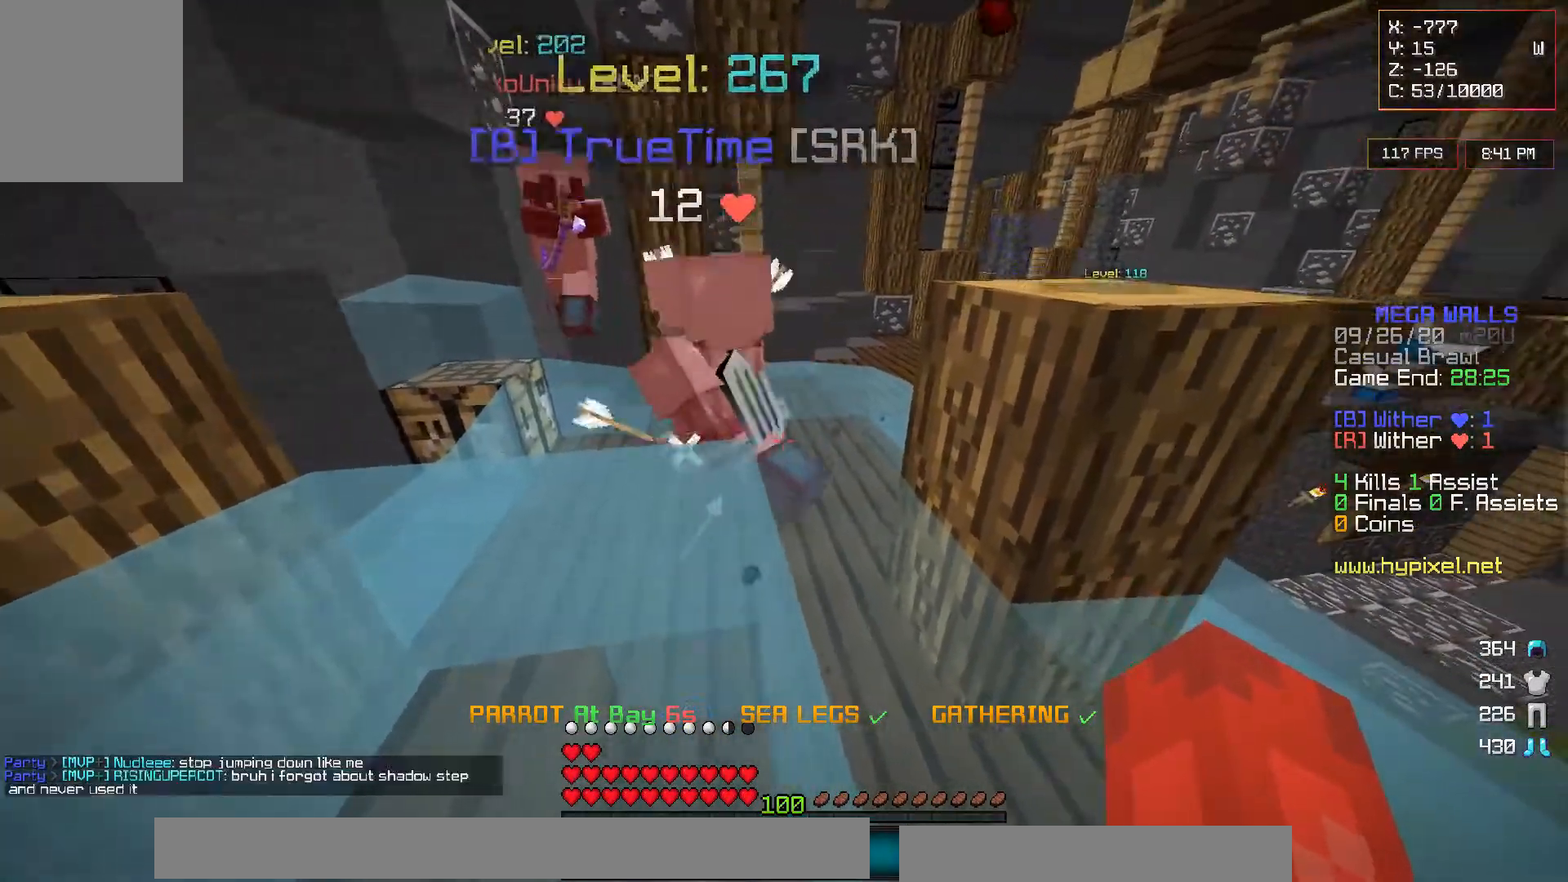
{"keys": [], "mouse": [], "events": []}
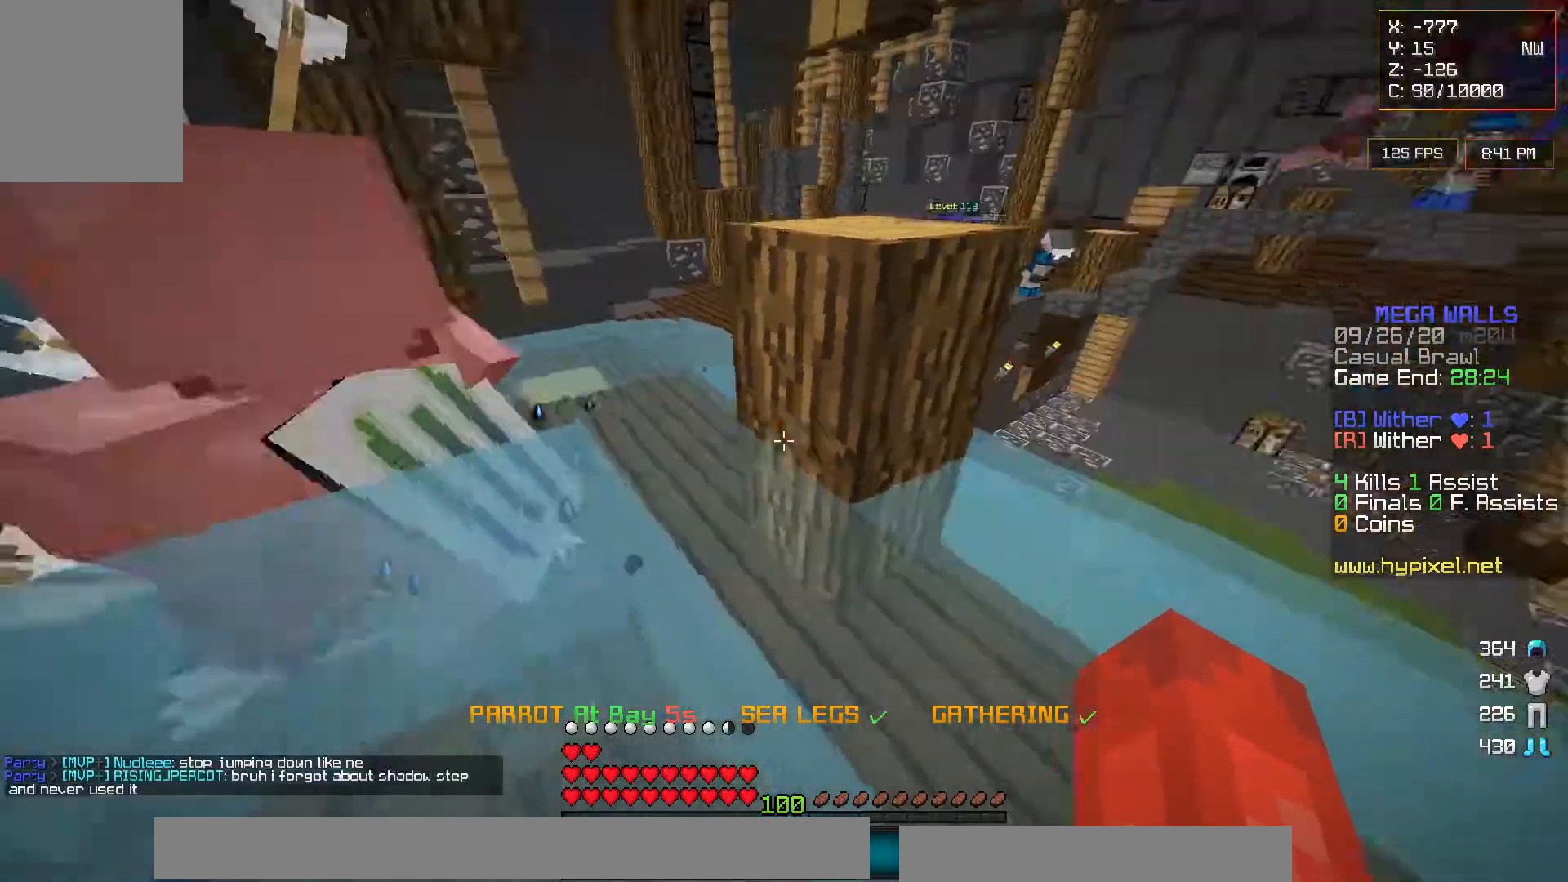
{"keys": ["w"], "mouse": [], "events": [[33, "w", "down"]]}
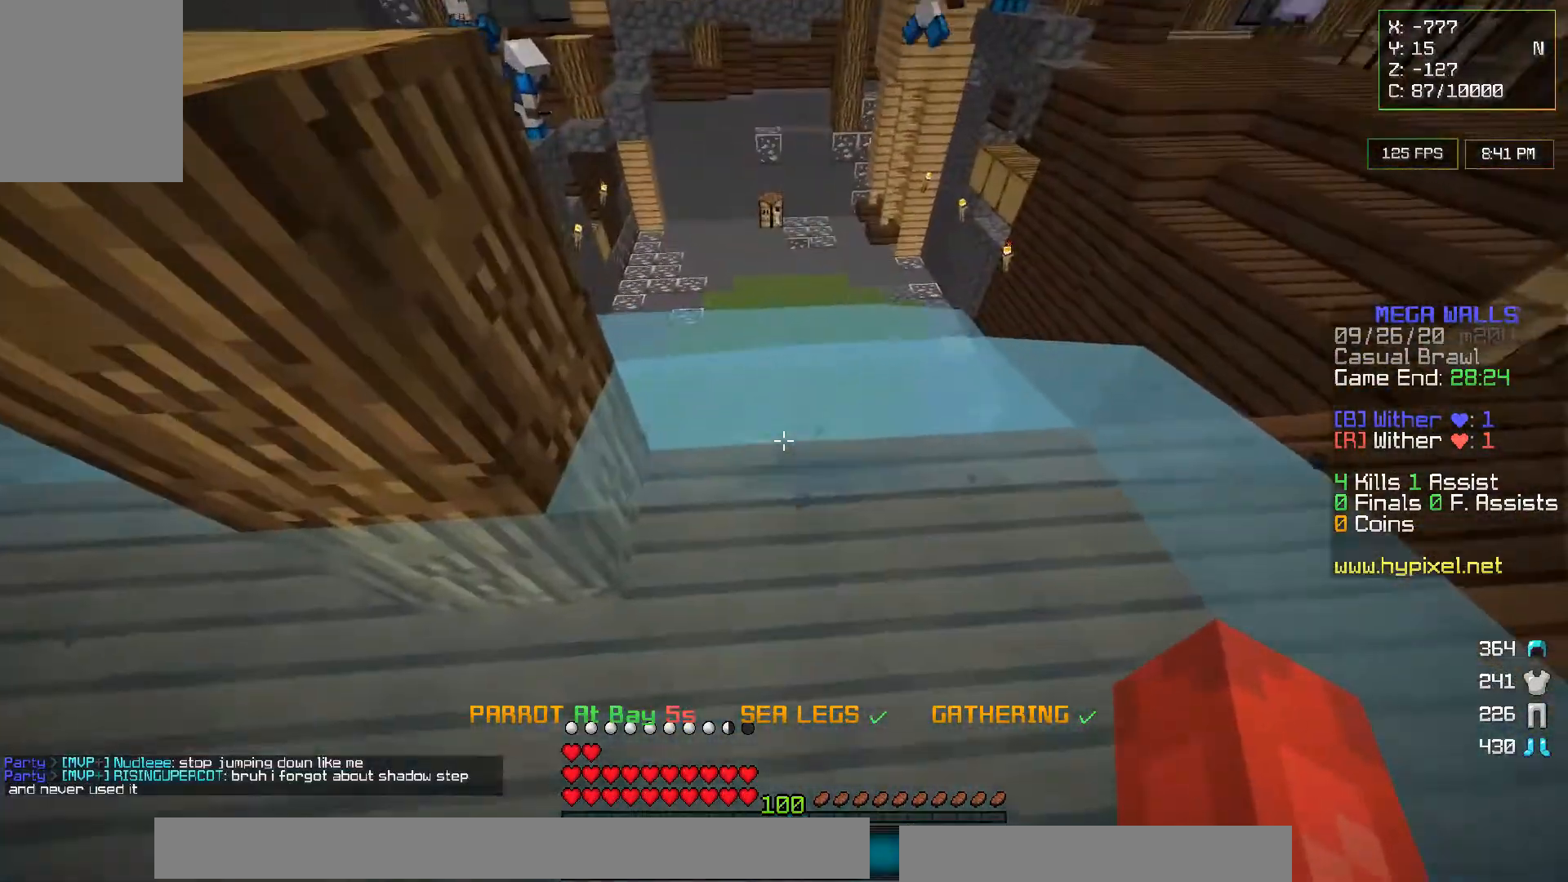
{"keys": ["d"], "mouse": [], "events": [[17, "w", "up"], [233, "d", "down"]]}
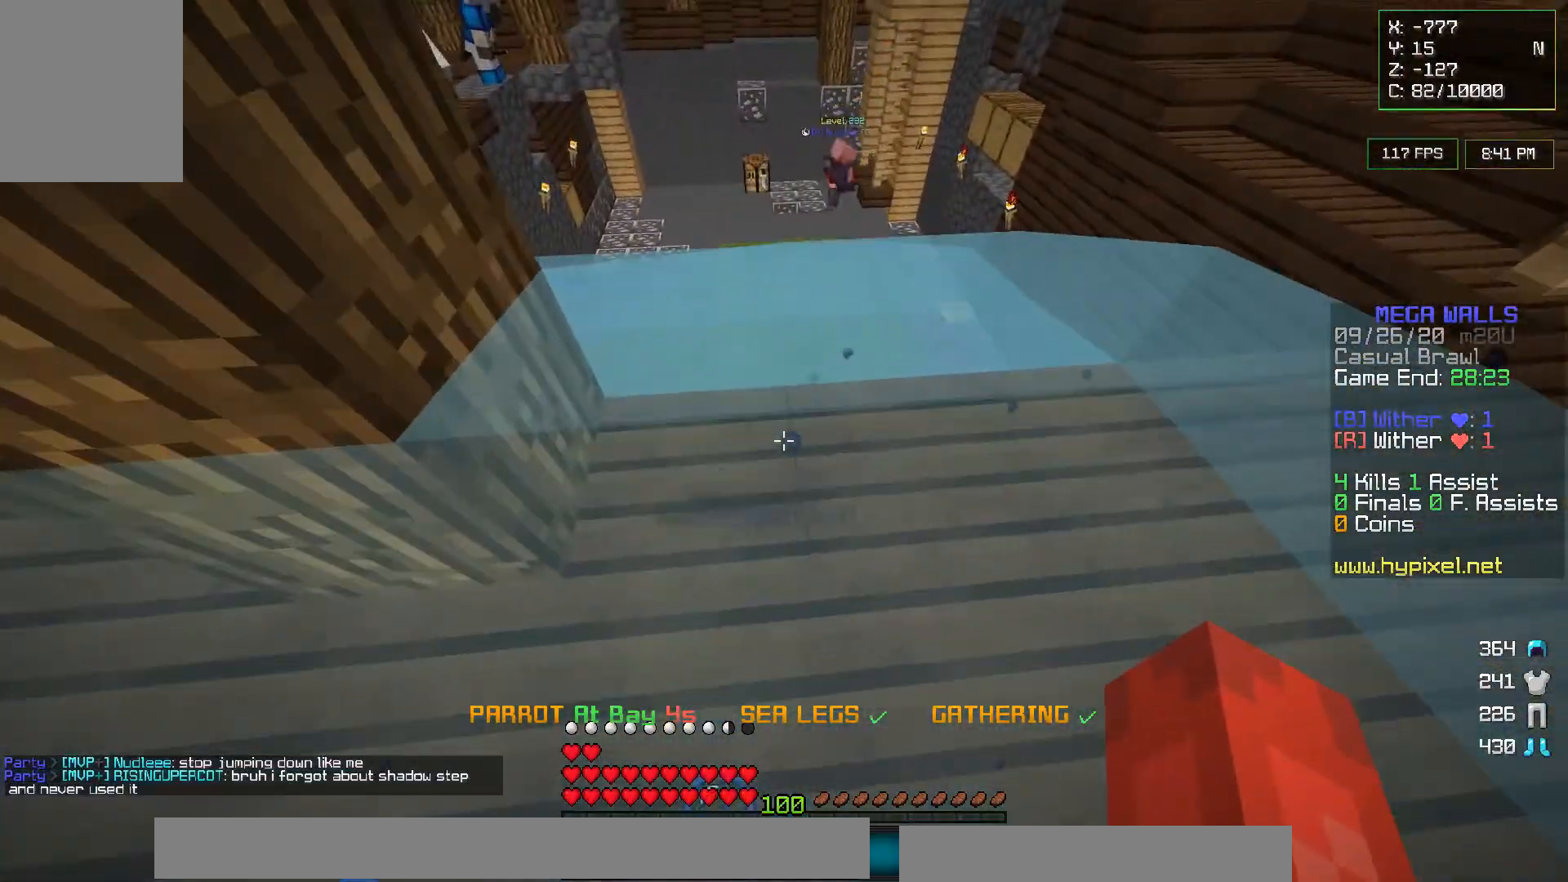
{"keys": ["d", "w"], "mouse": [], "events": [[483, "w", "down"]]}
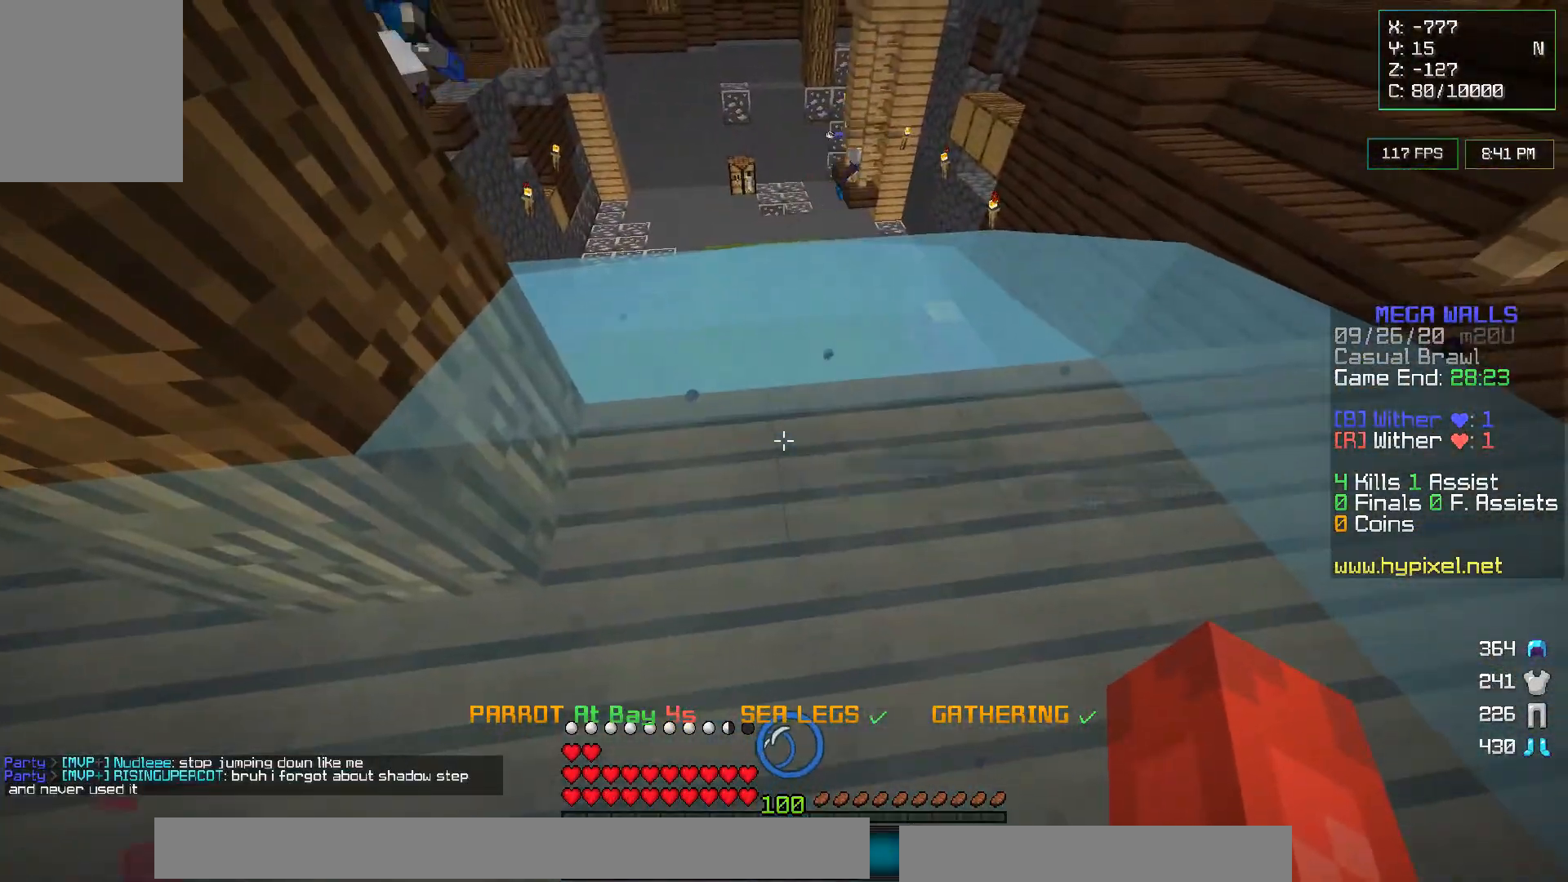
{"keys": ["d"], "mouse": [], "events": [[467, "w", "up"]]}
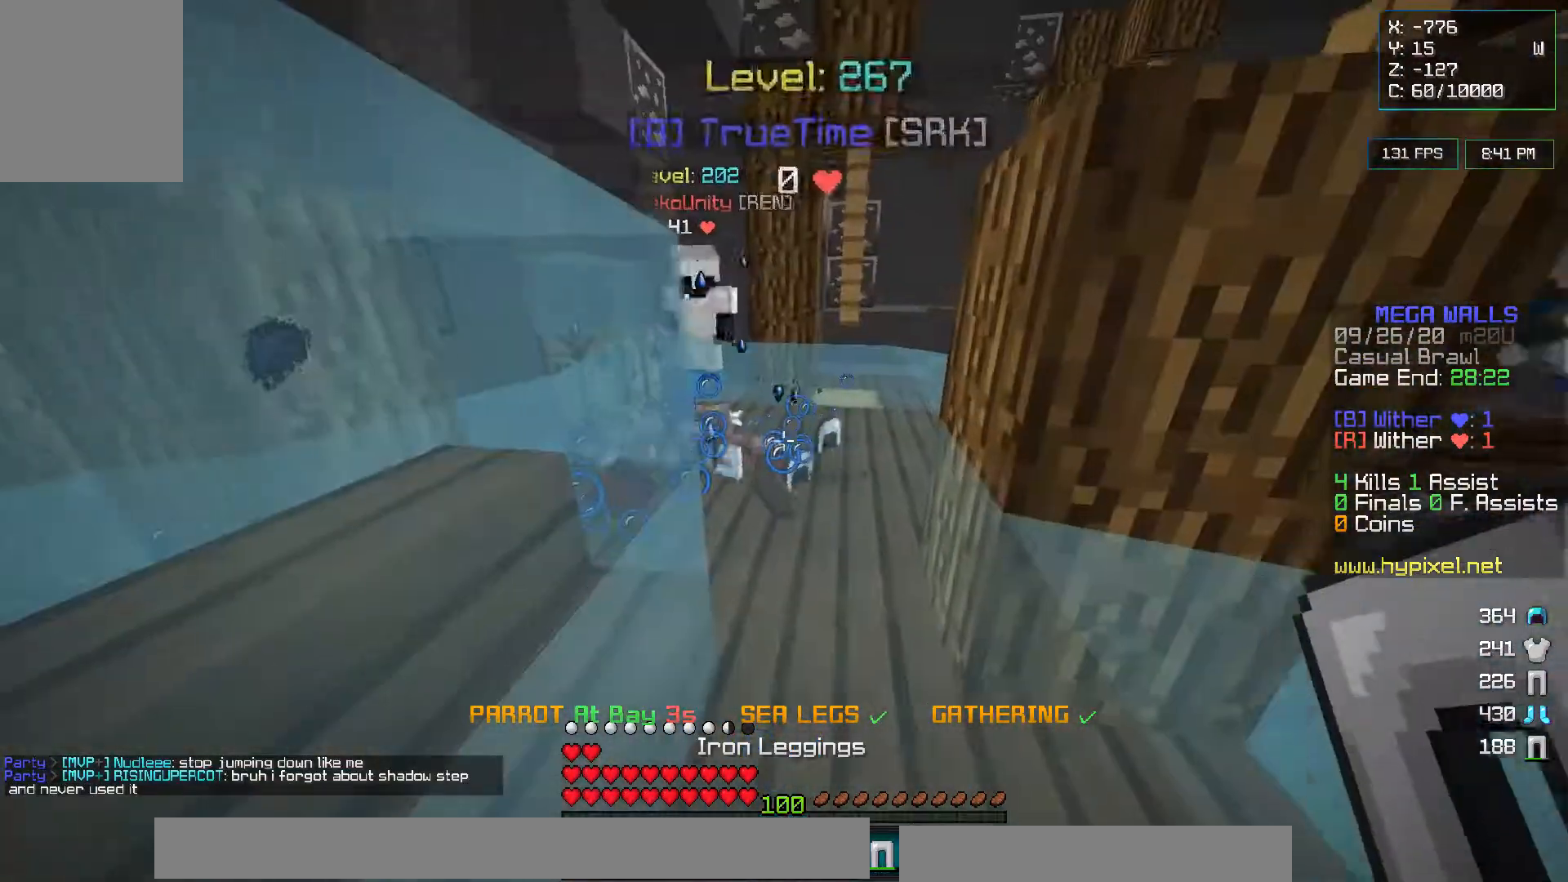
{"keys": [], "mouse": [], "events": [[67, "d", "up"]]}
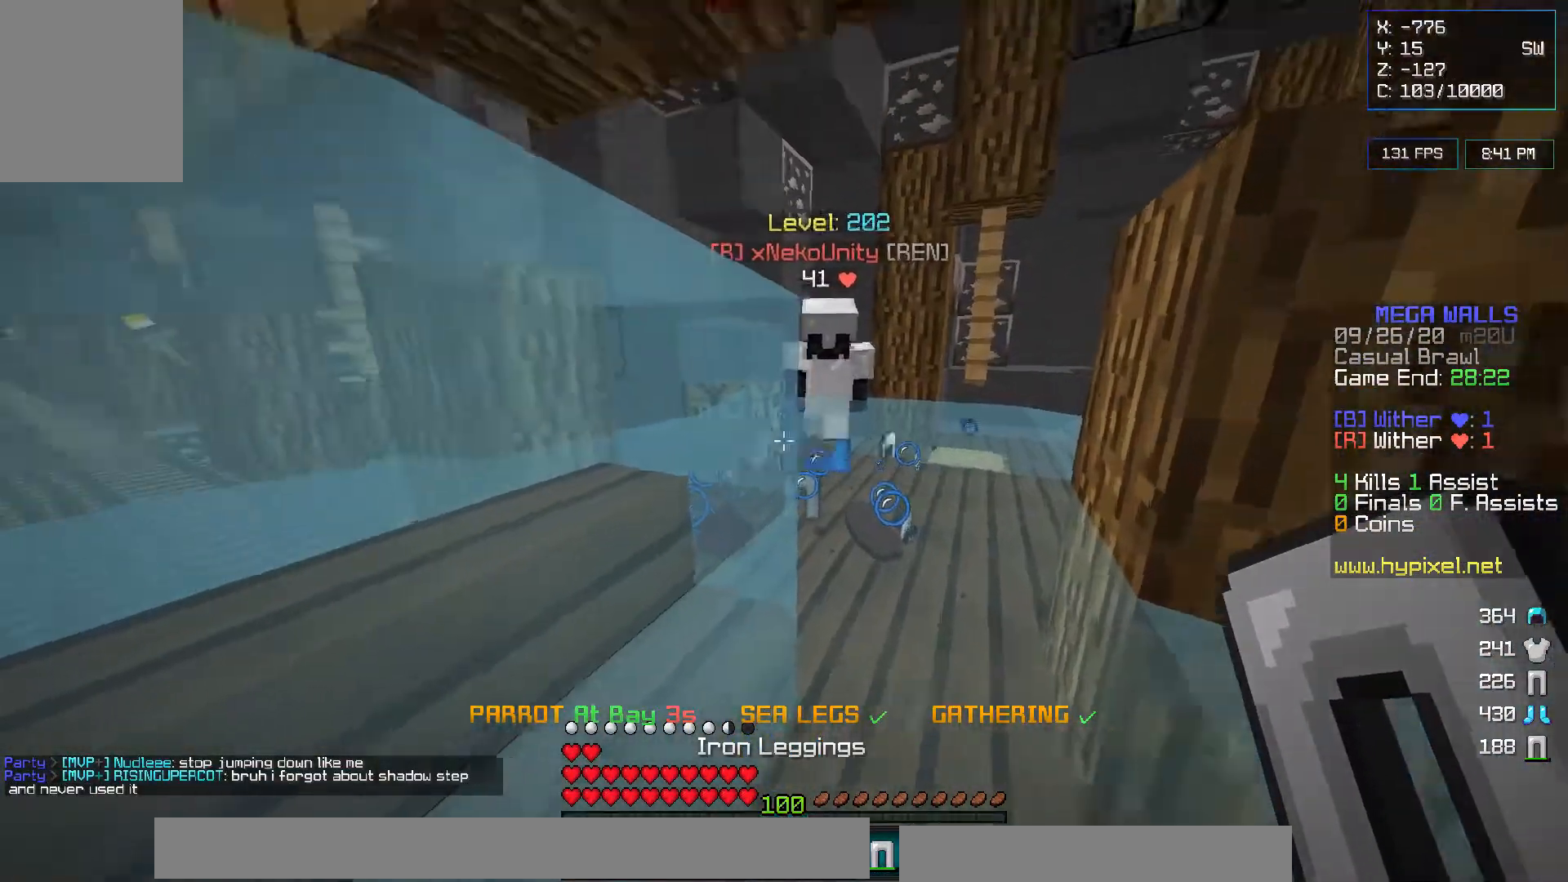
{"keys": [], "mouse": [], "events": []}
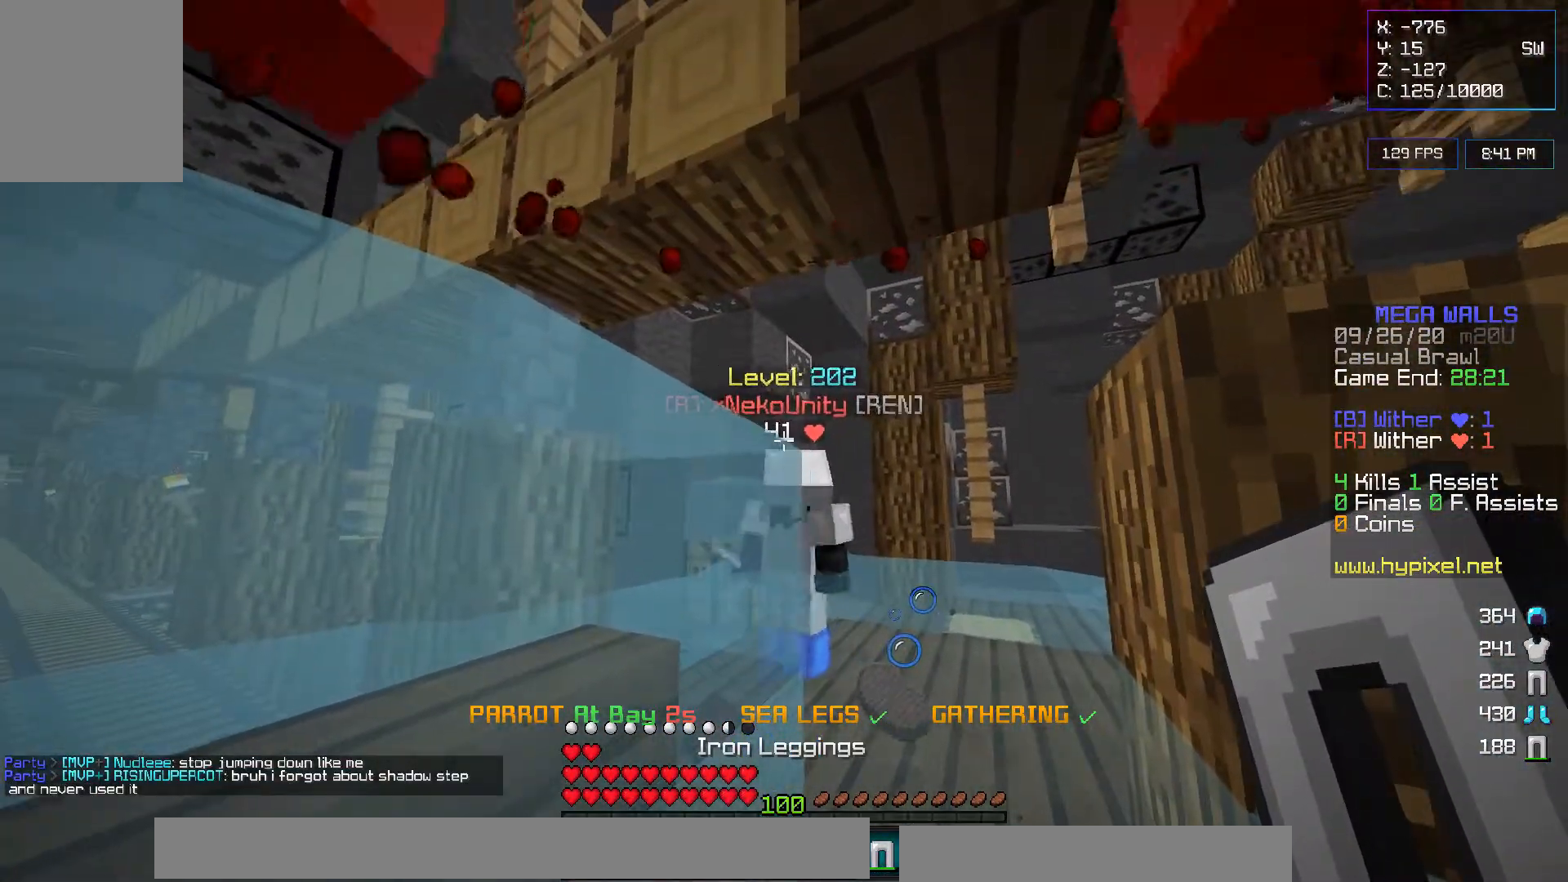
{"keys": [], "mouse": [], "events": []}
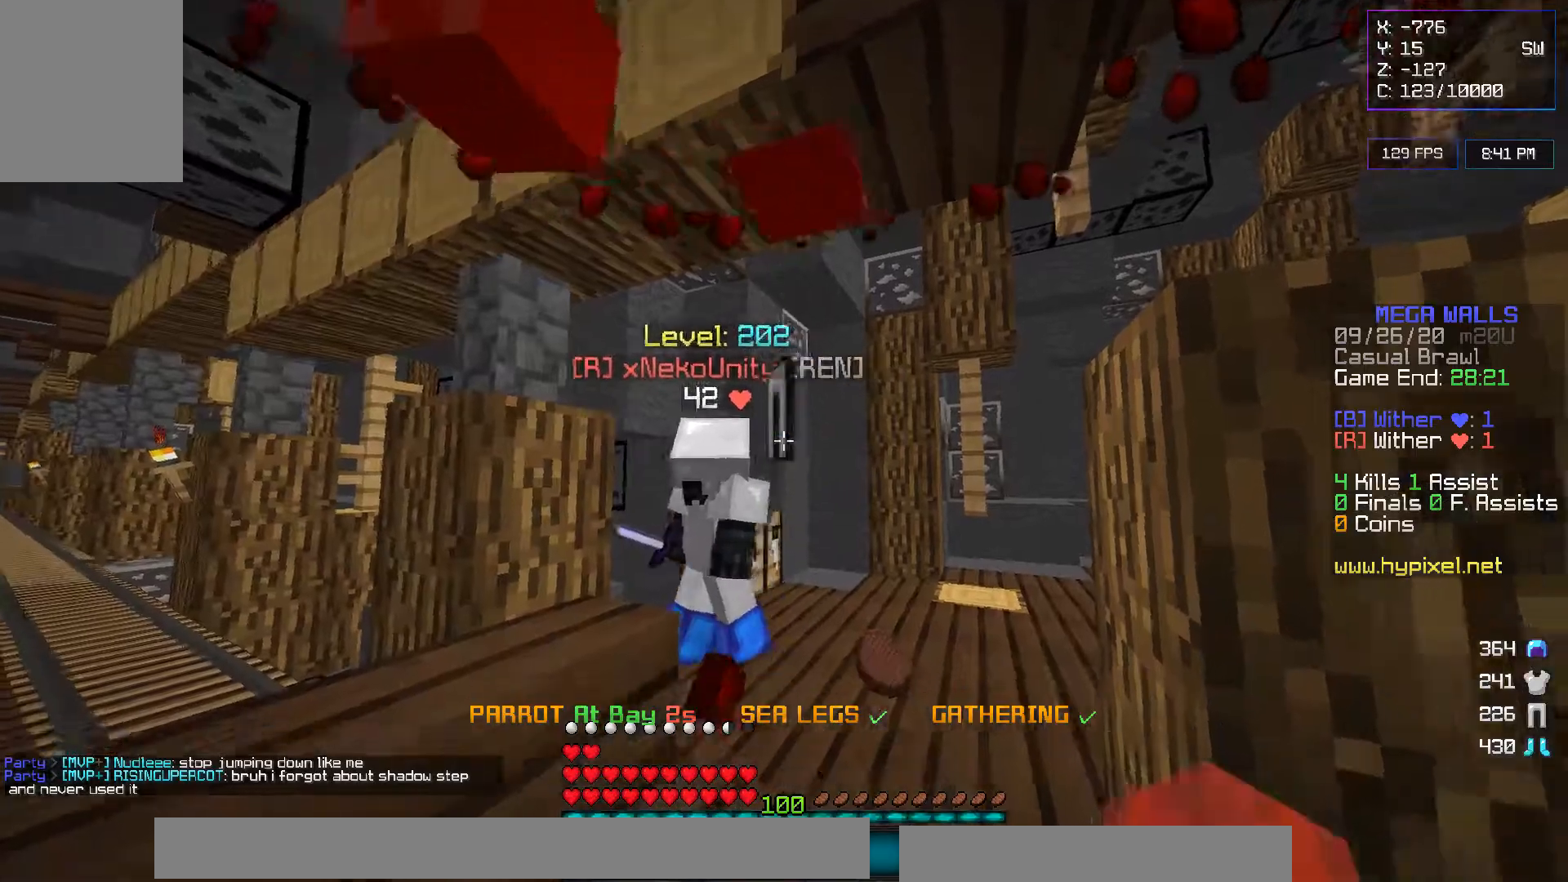
{"keys": [], "mouse": [], "events": []}
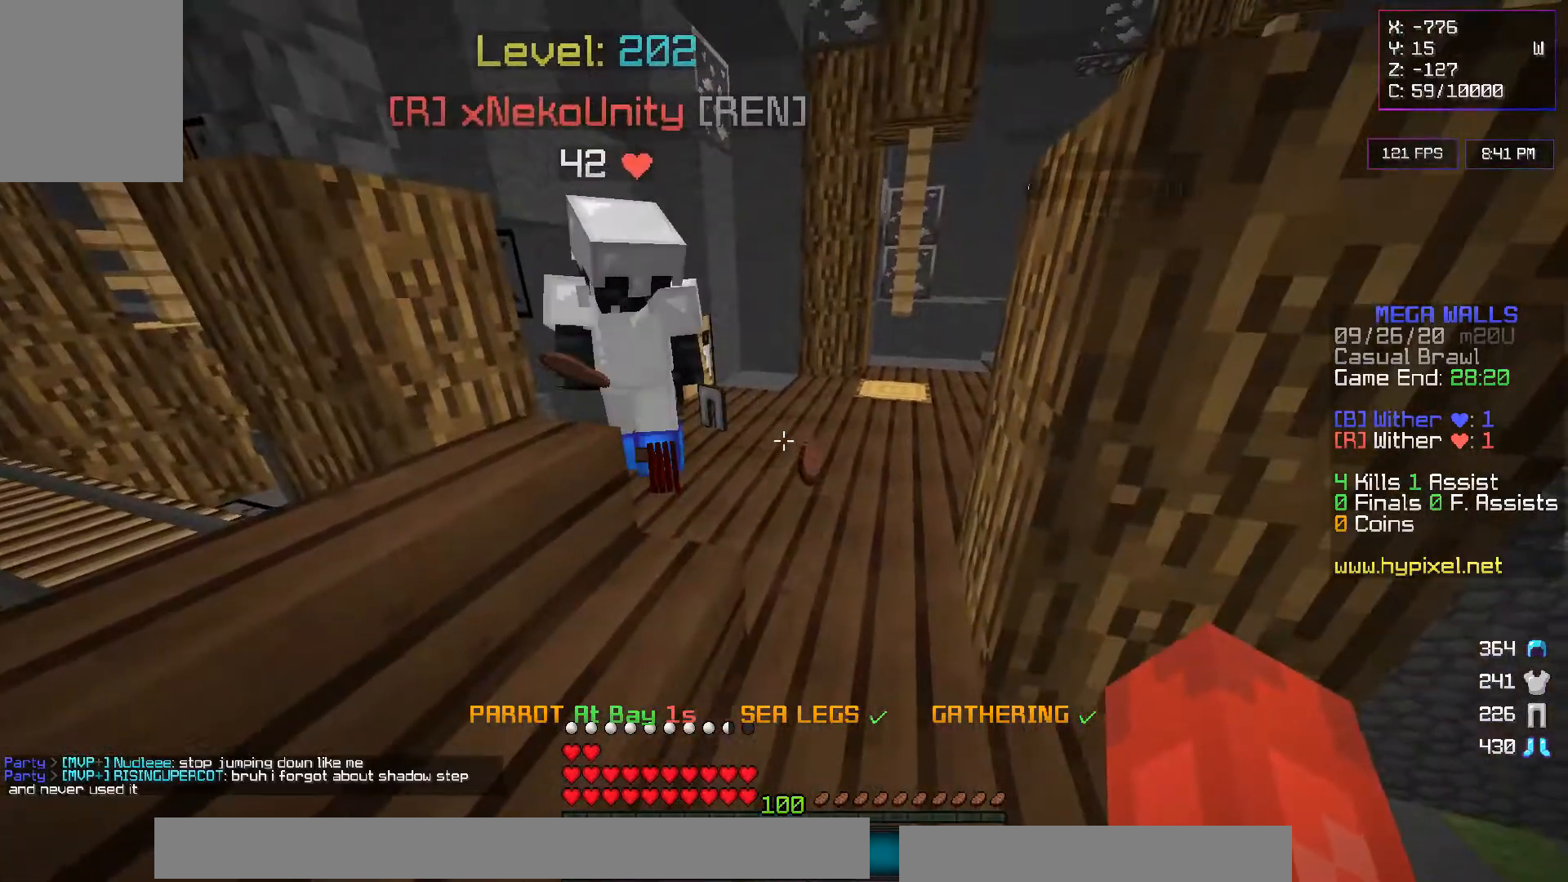
{"keys": ["d"], "mouse": [], "events": [[317, "d", "down"]]}
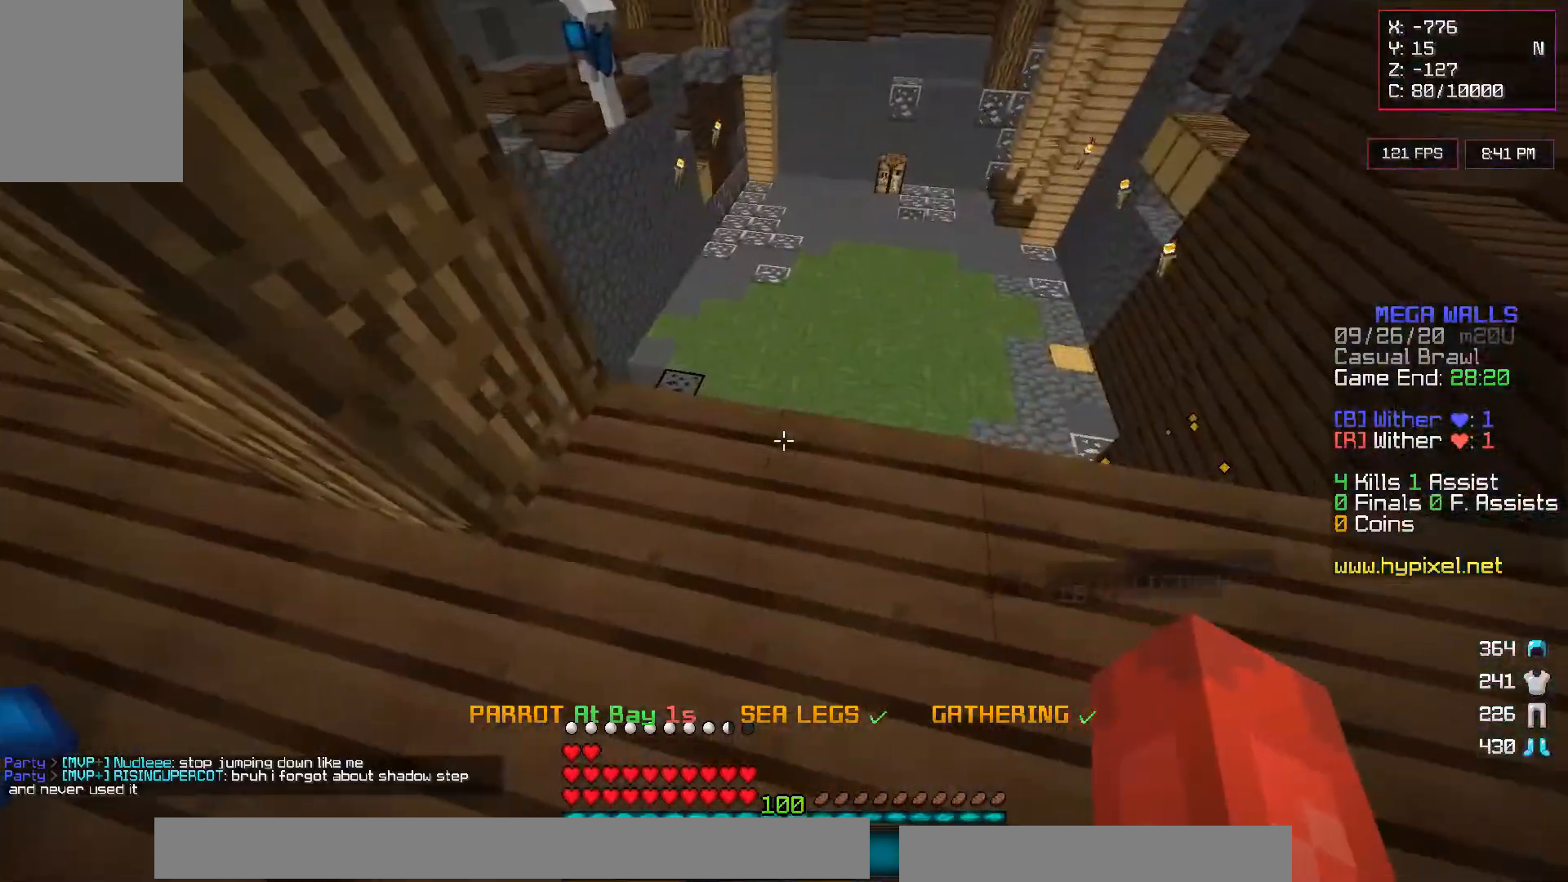
{"keys": ["w"], "mouse": [], "events": [[67, "d", "up"], [233, "w", "down"]]}
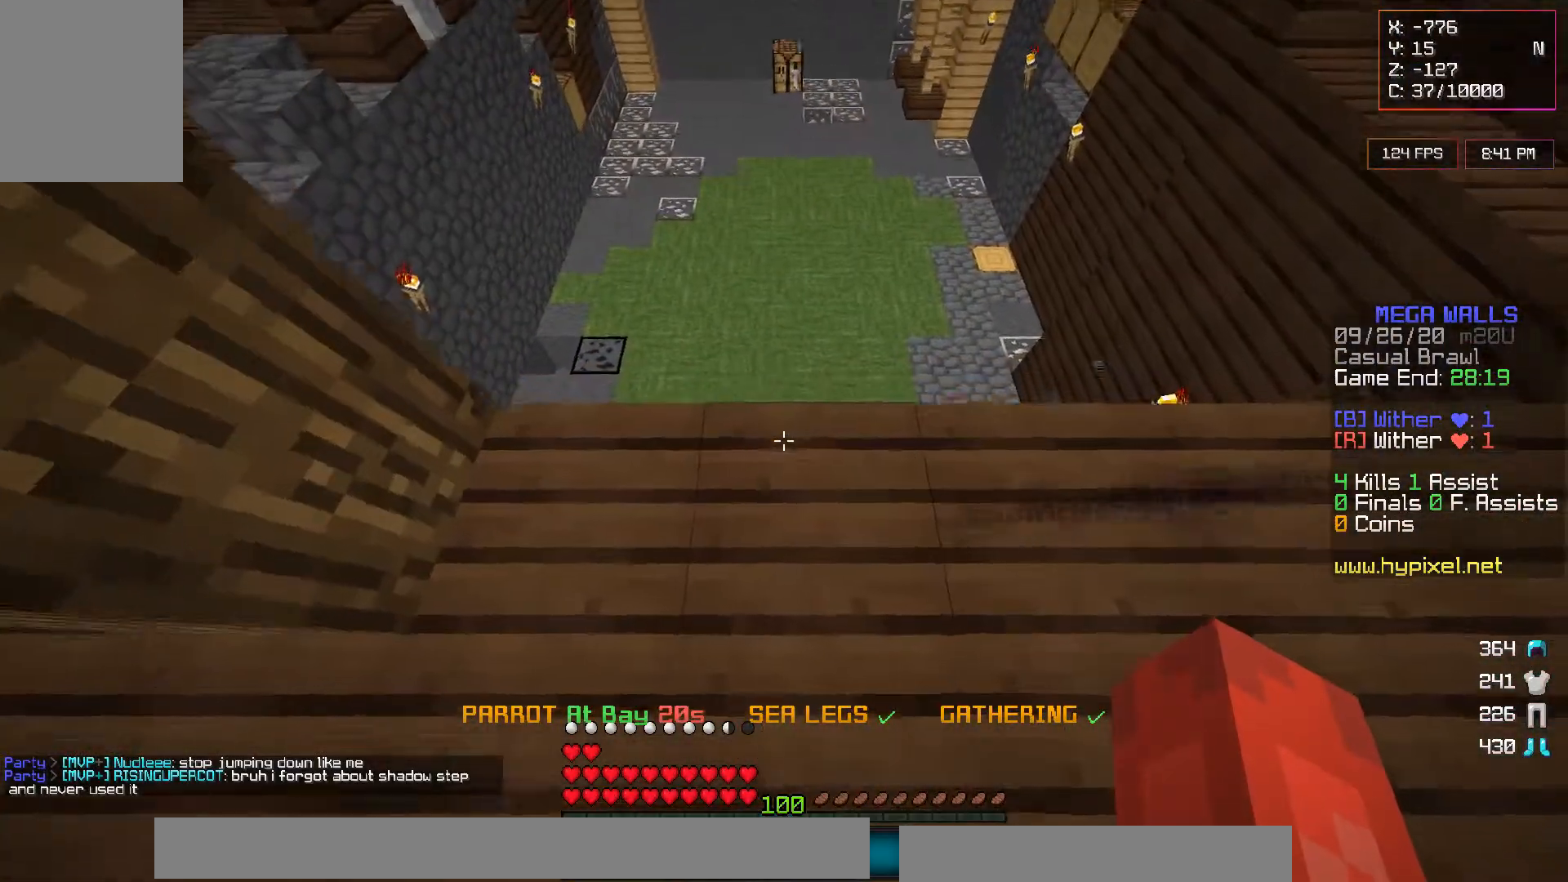
{"keys": ["w"], "mouse": [], "events": []}
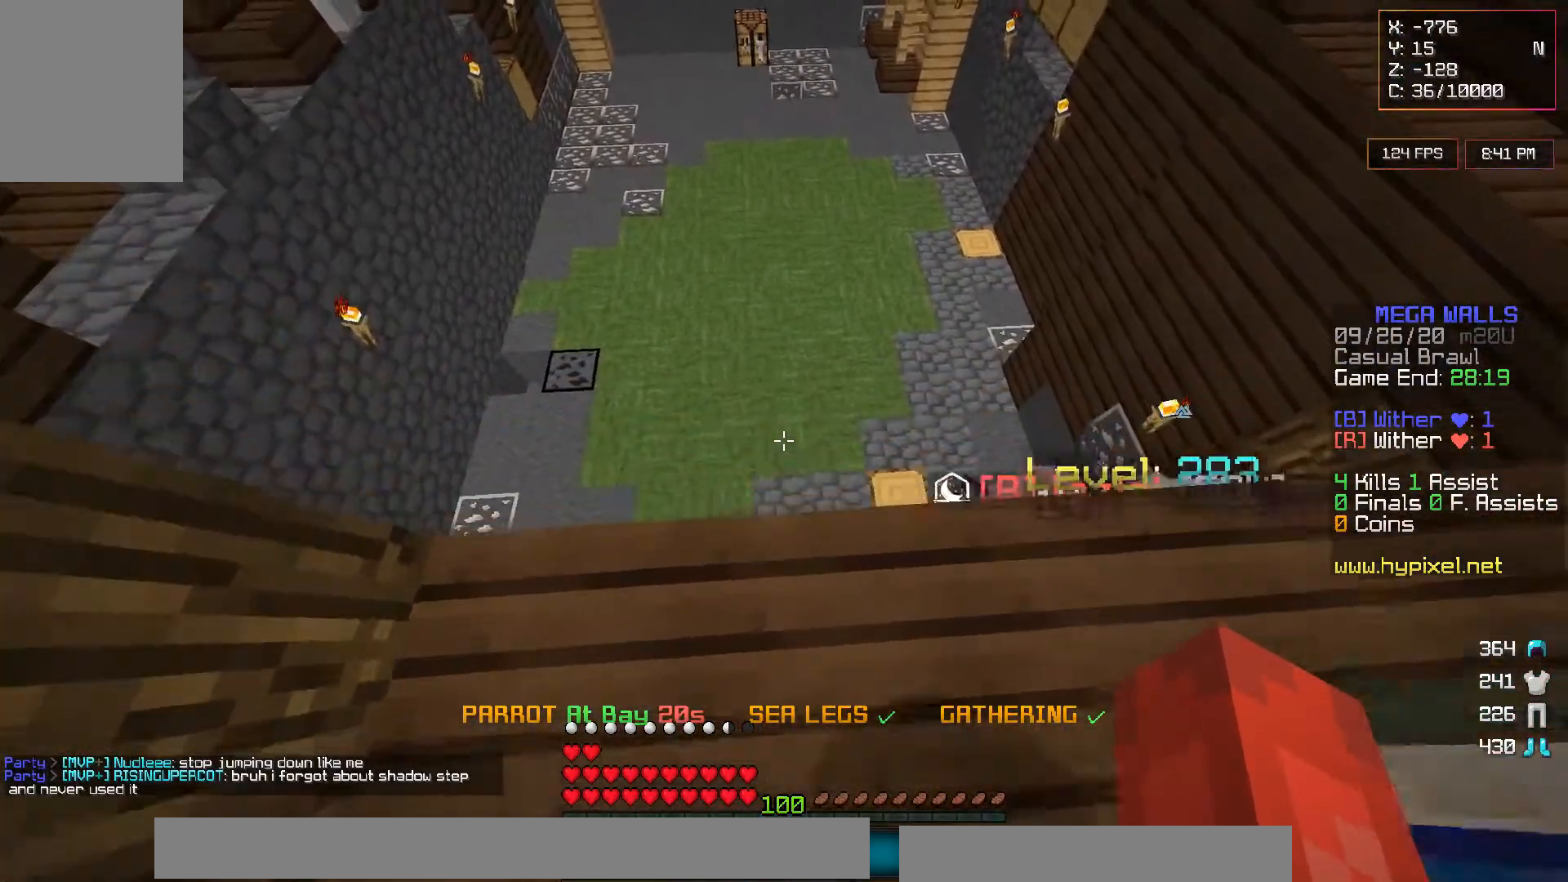
{"keys": [], "mouse": [], "events": [[17, "w", "up"]]}
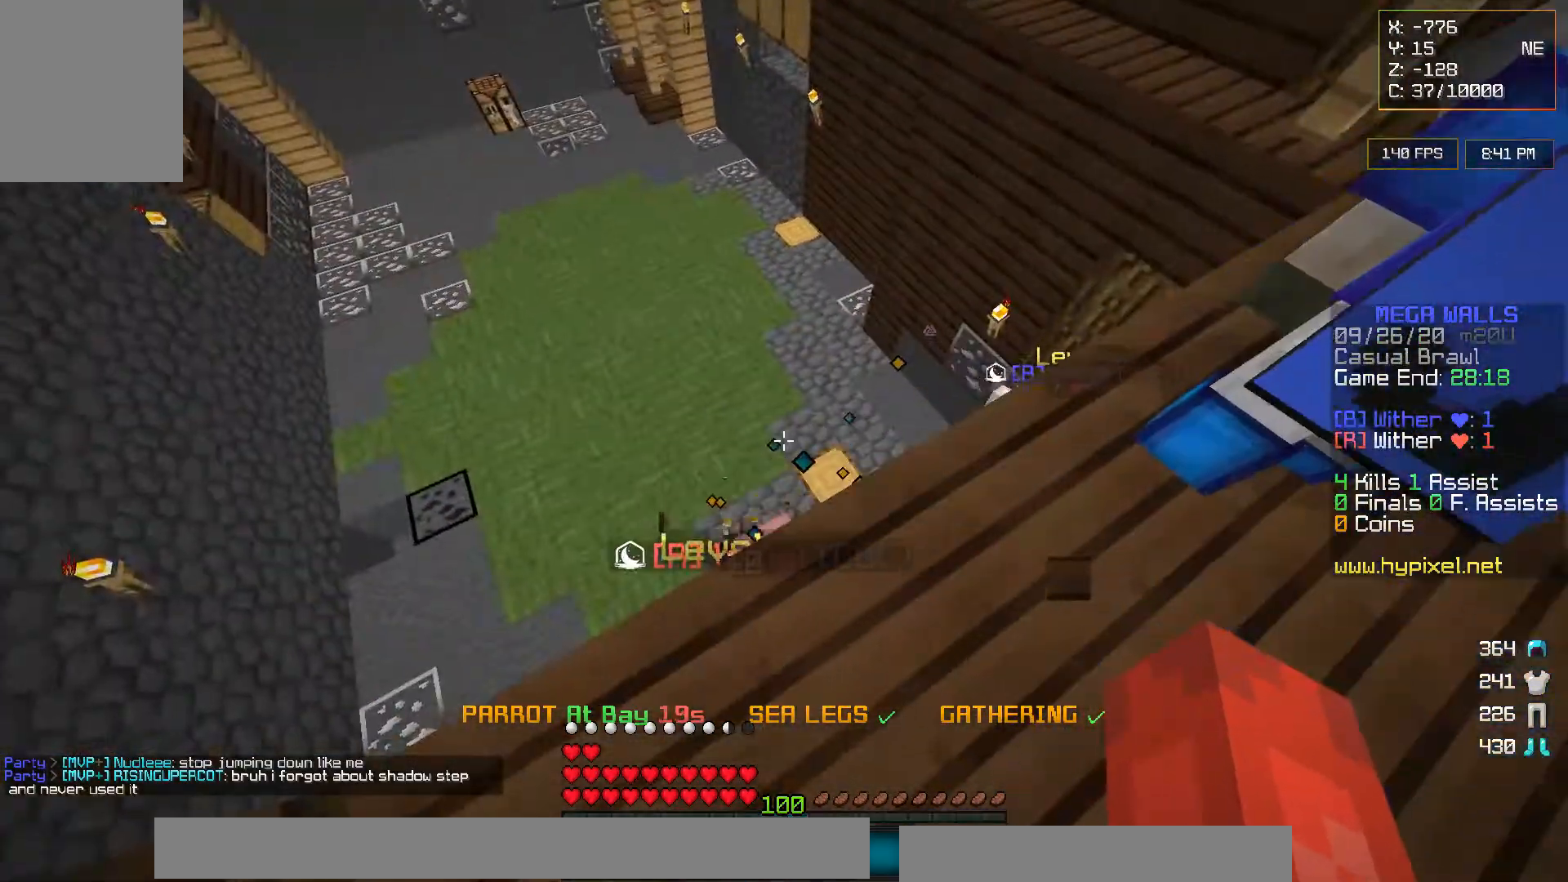
{"keys": [], "mouse": [], "events": []}